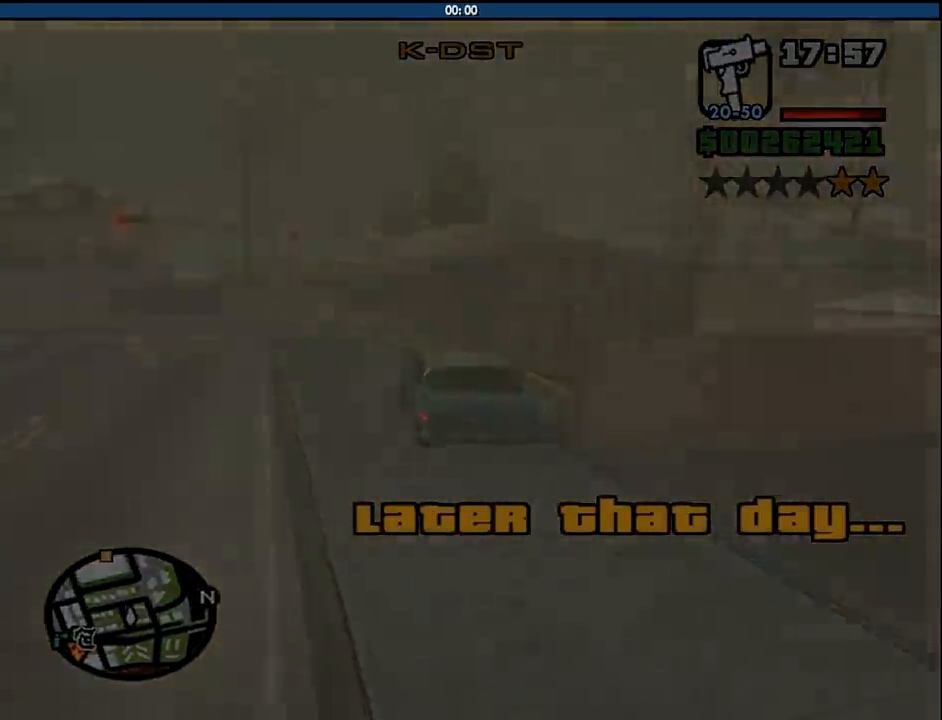
Gameplay with keyboard and mouse; each line is a JSON object with the keys and mouse buttons held at the frame after it. "events" lists presses ("down") and releases ("up") of "1", "2", "3", "4", "5", "6", "8", "a", "alt", "c", "ctrl", "d", "down", "e", "escape", "f", "f1", "f2", "f3", "g", "h", "left", "num2", "q", "r", "right", "s", "shift", "space", "tab", "up", "v", "w", "x", "z", "mouse_left", "mouse_middle", "mouse_right", "mouse_wheel_up" and "mouse_wheel_down" between this image and that frame as [ms after this image, input, new state], when the widget could be followed in between. "mouse_left", "mouse_middle", "mouse_right", "mouse_wheel_up", "mouse_wheel_down" = the "left", "middle", "right", "wheel_up", "wheel_down" buttons of the "mouse" list. No other keys are recorded. Mouse movement is not recorded.
{"keys": [], "mouse": ["left", "right"], "events": [[50, "mouse_right", "up"], [100, "mouse_left", "down"], [150, "mouse_right", "down"], [200, "mouse_right", "up"], [233, "mouse_left", "up"], [283, "mouse_left", "down"], [283, "mouse_right", "down"], [383, "mouse_left", "up"], [383, "mouse_right", "up"], [433, "mouse_left", "down"], [433, "mouse_right", "down"]]}
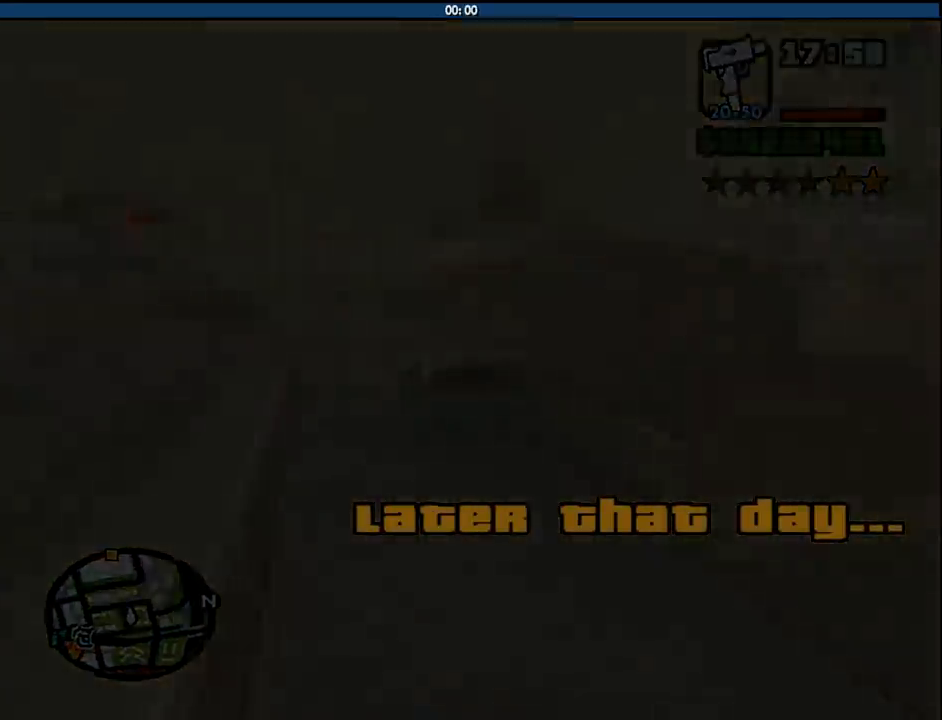
{"keys": ["a", "w"], "mouse": [], "events": [[67, "mouse_left", "up"], [67, "mouse_right", "up"], [400, "space", "down"], [450, "w", "down"], [483, "a", "down"], [483, "space", "up"]]}
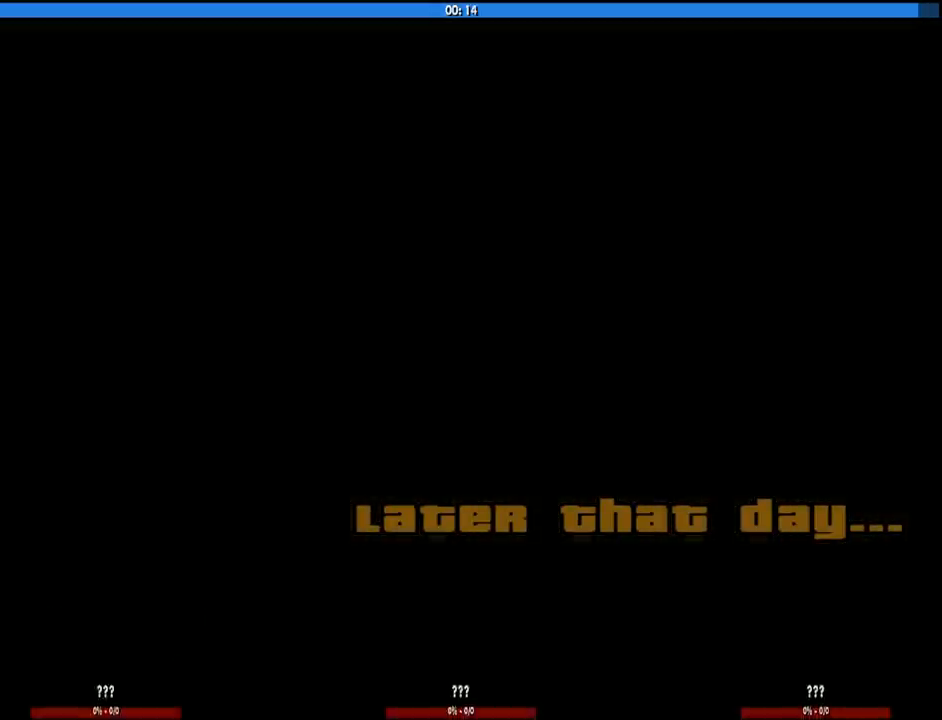
{"keys": ["a", "w"], "mouse": [], "events": [[83, "a", "up"], [83, "d", "down"], [83, "w", "up"], [183, "space", "down"], [217, "a", "down"], [217, "d", "up"], [217, "space", "up"], [217, "w", "down"], [317, "a", "up"], [350, "d", "down"], [367, "w", "up"], [417, "space", "down"], [467, "a", "down"], [467, "w", "down"], [500, "d", "up"], [500, "space", "up"]]}
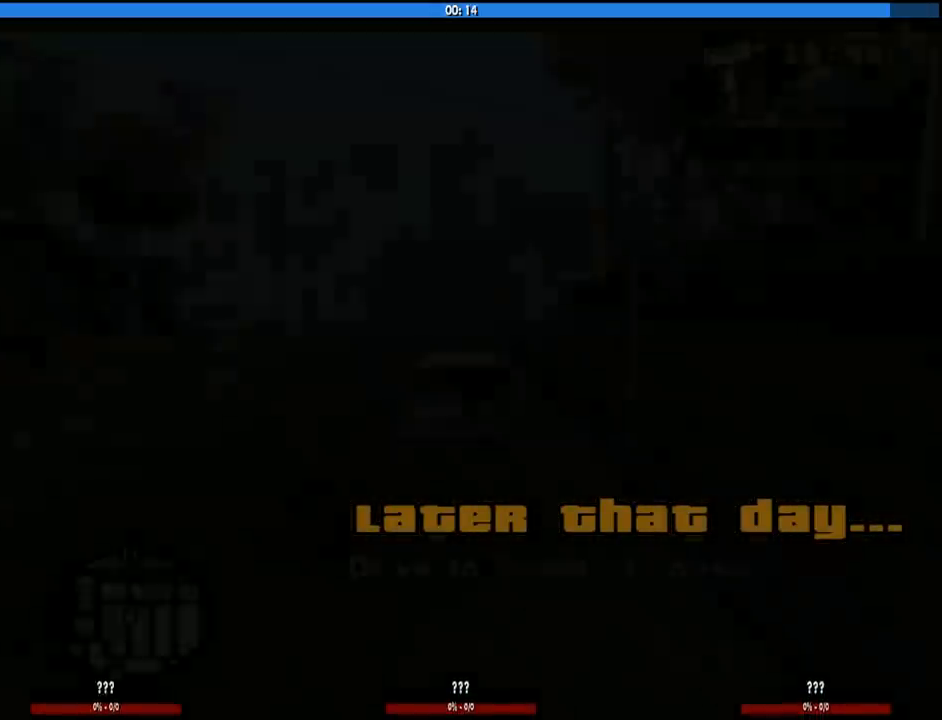
{"keys": ["w"], "mouse": [], "events": [[50, "a", "up"], [100, "d", "down"], [100, "w", "up"], [150, "space", "down"], [200, "a", "down"], [200, "w", "down"], [233, "d", "up"], [233, "space", "up"], [333, "a", "up"]]}
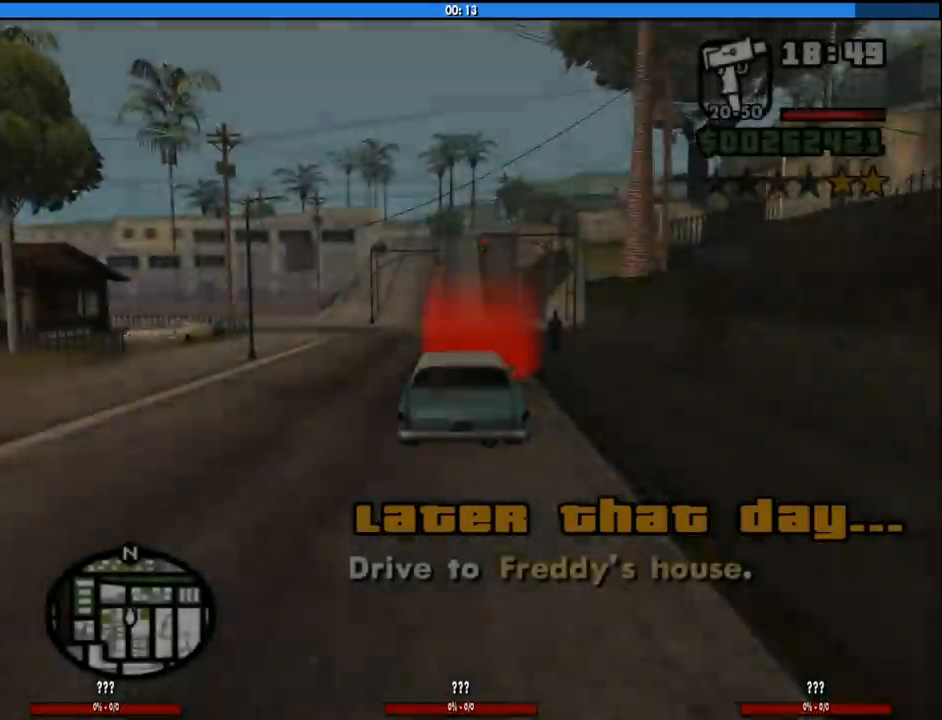
{"keys": ["w"], "mouse": [], "events": []}
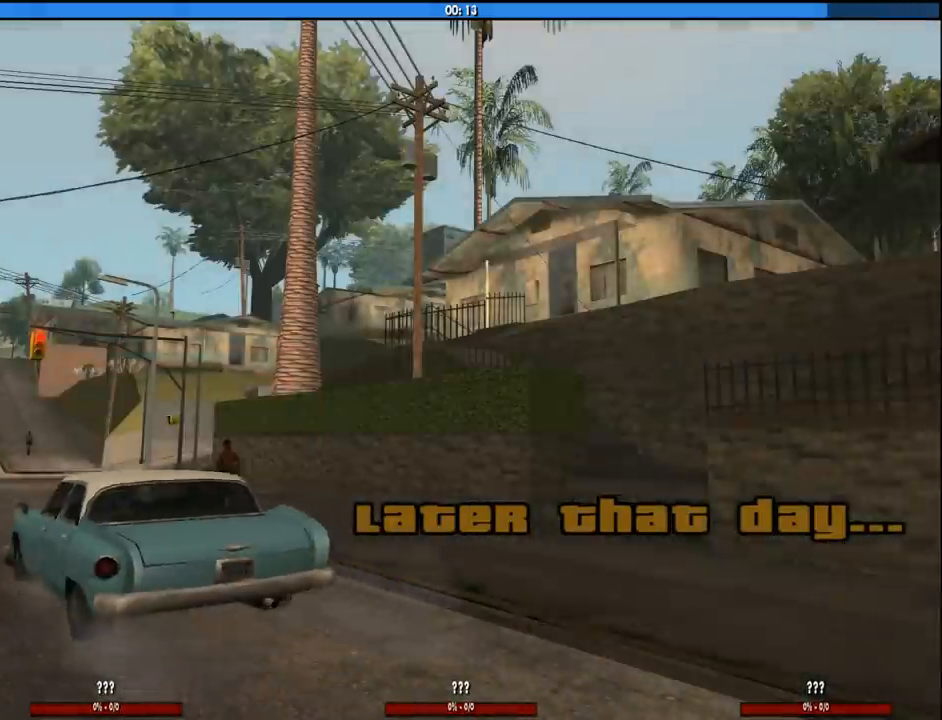
{"keys": ["w"], "mouse": [], "events": [[33, "w", "up"], [183, "a", "down"], [183, "space", "down"], [183, "w", "down"], [233, "space", "up"], [317, "a", "up"], [317, "d", "down"], [317, "w", "up"], [367, "space", "down"], [417, "a", "down"], [417, "w", "down"], [450, "d", "up"], [450, "space", "up"], [500, "a", "up"]]}
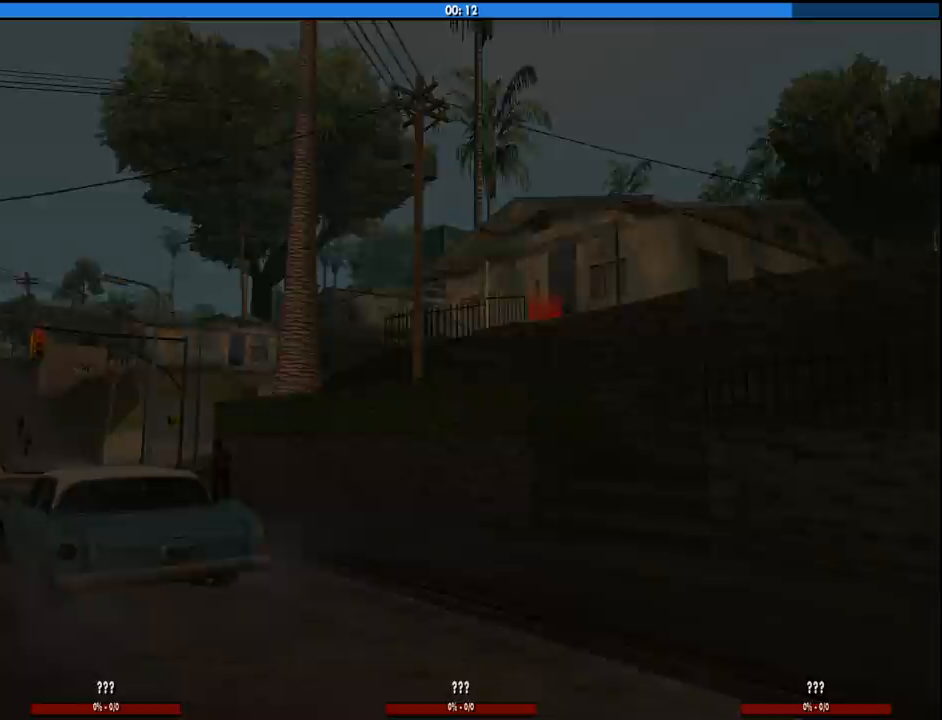
{"keys": ["space", "w"], "mouse": [], "events": [[50, "d", "down"], [50, "w", "up"], [100, "space", "down"], [150, "a", "down"], [150, "d", "up"], [150, "w", "down"], [200, "a", "up"], [200, "space", "up"], [233, "space", "down"], [333, "space", "up"], [433, "space", "down"]]}
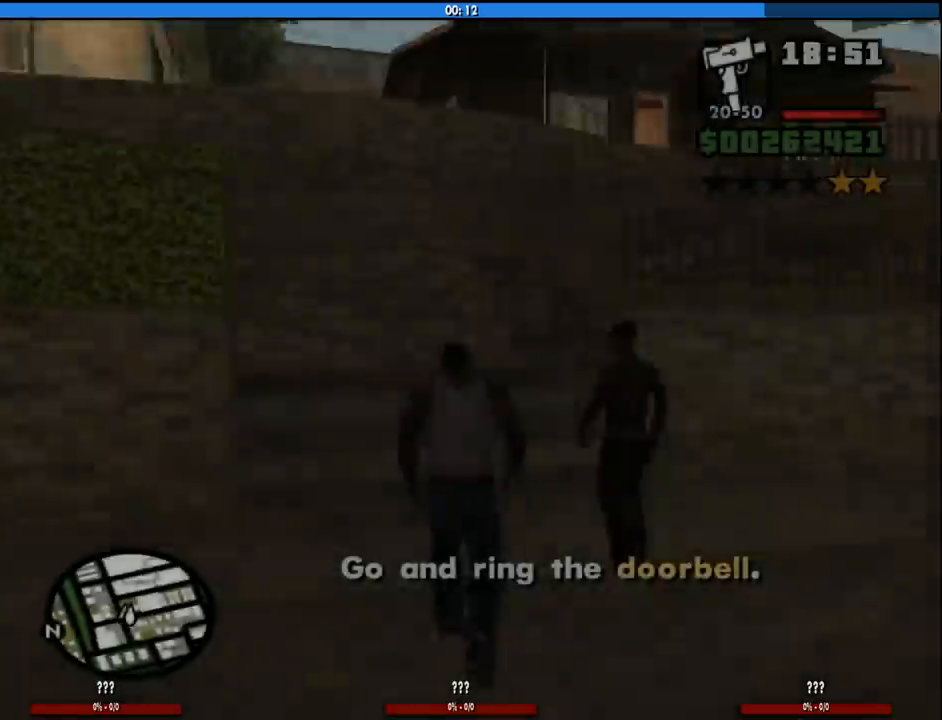
{"keys": ["w"], "mouse": [], "events": [[17, "space", "up"], [117, "space", "down"], [167, "space", "up"], [250, "space", "down"], [350, "space", "up"], [400, "space", "down"], [483, "space", "up"]]}
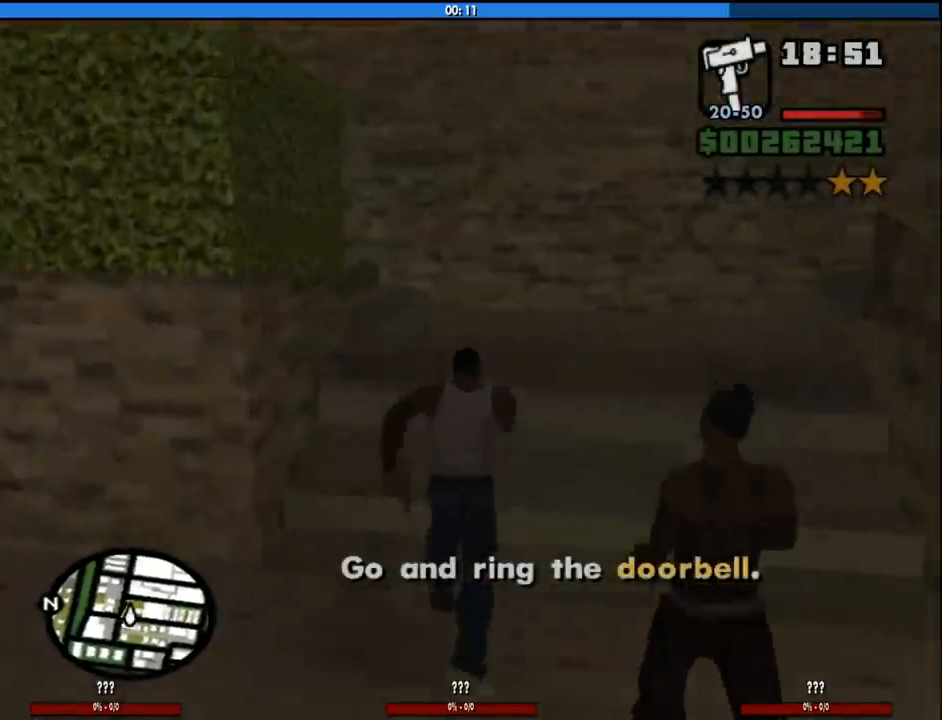
{"keys": ["a", "space", "w"], "mouse": [], "events": [[83, "space", "down"], [183, "space", "up"], [217, "a", "down"], [267, "space", "down"], [367, "space", "up"], [450, "space", "down"]]}
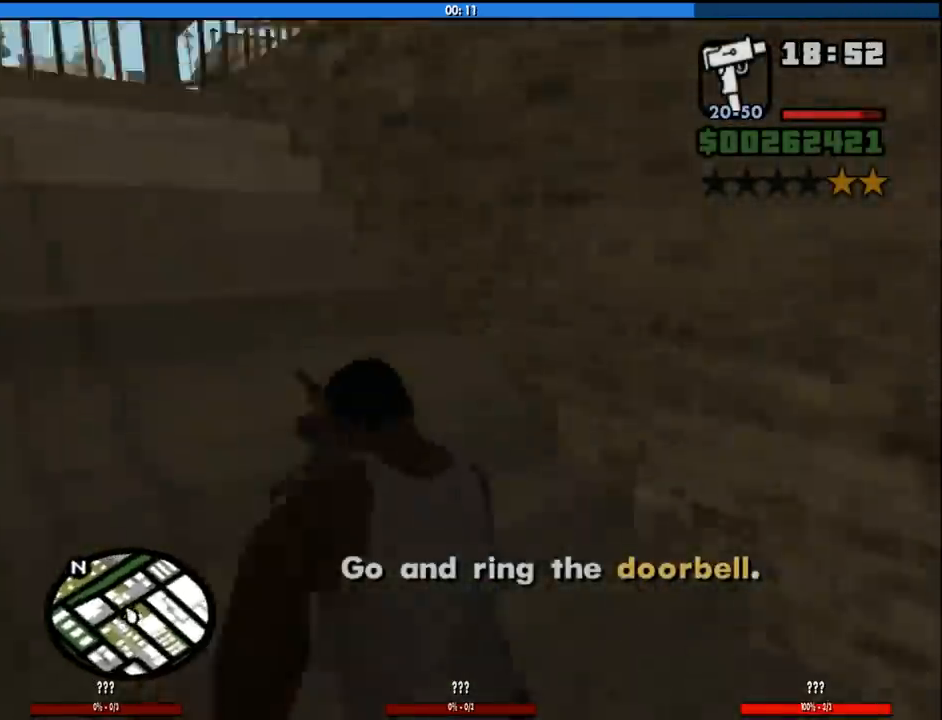
{"keys": ["w"], "mouse": [], "events": [[50, "space", "up"], [467, "a", "up"]]}
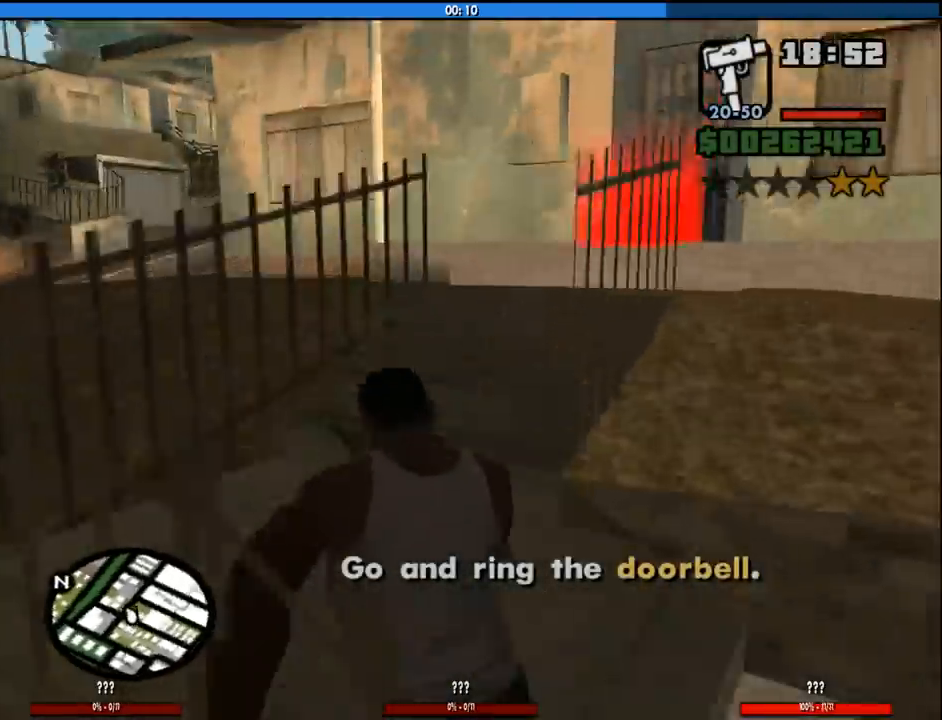
{"keys": ["w"], "mouse": [], "events": []}
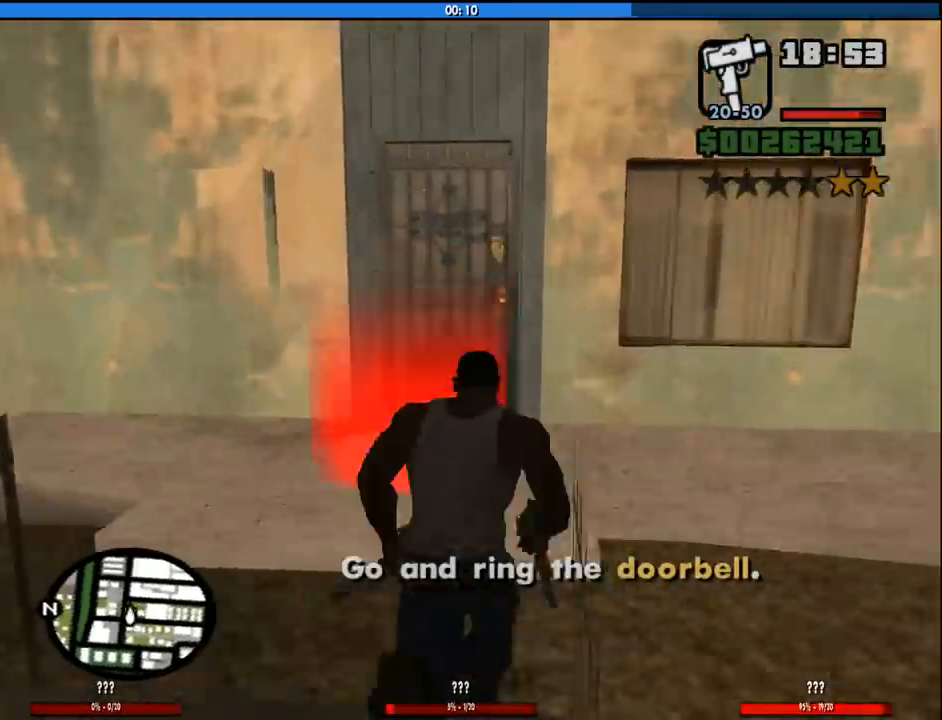
{"keys": [], "mouse": [], "events": [[133, "w", "up"]]}
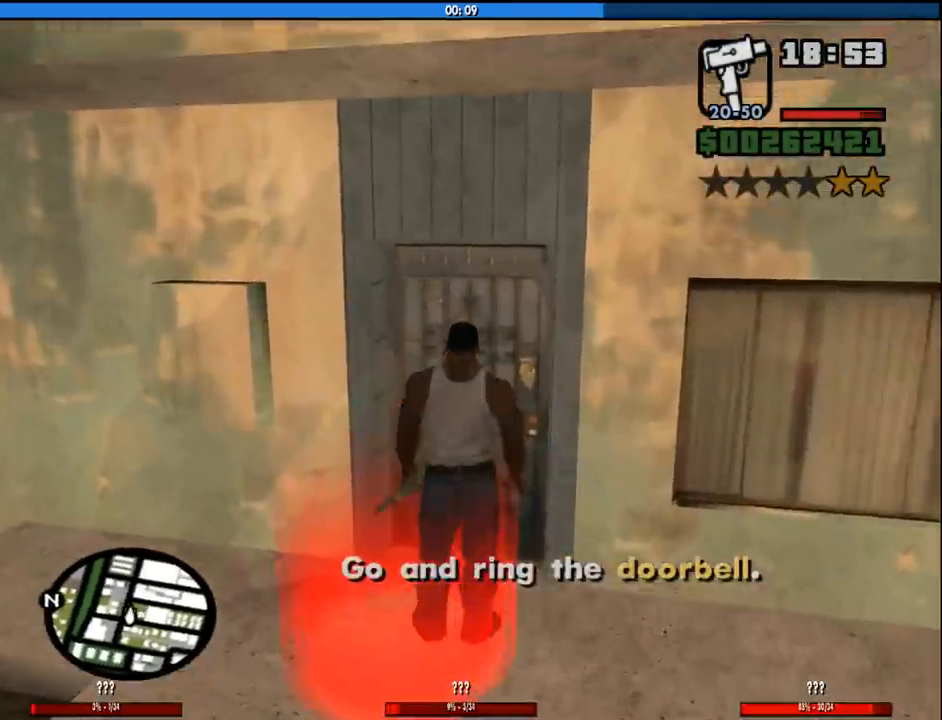
{"keys": ["space"], "mouse": [], "events": [[333, "space", "down"], [383, "space", "up"], [467, "space", "down"]]}
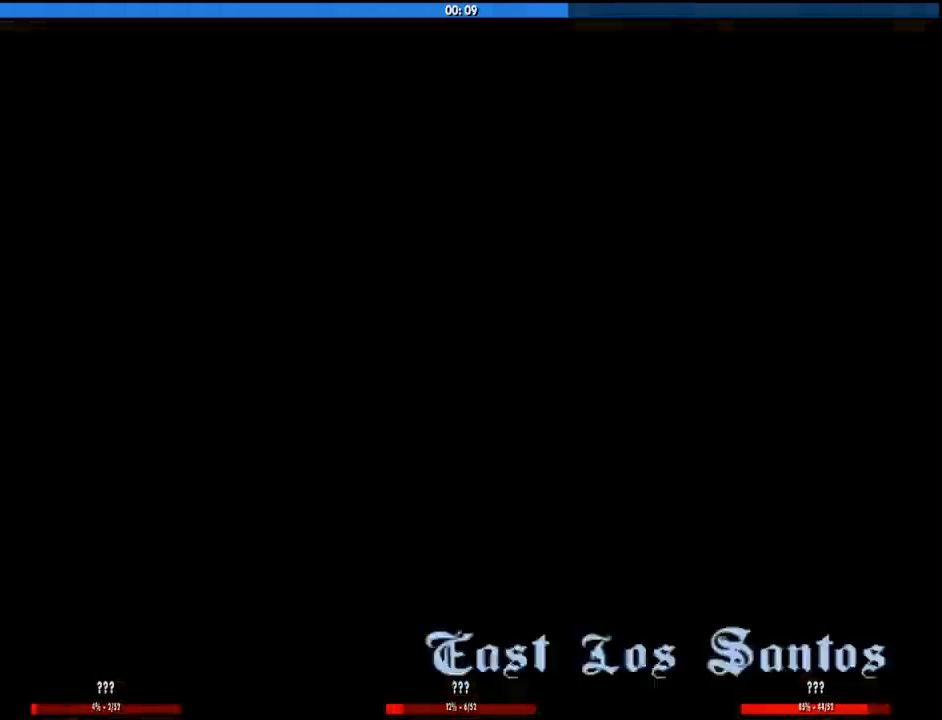
{"keys": ["w"], "mouse": [], "events": [[67, "space", "up"], [167, "space", "down"], [200, "space", "up"], [350, "space", "down"], [400, "w", "down"], [450, "space", "up"]]}
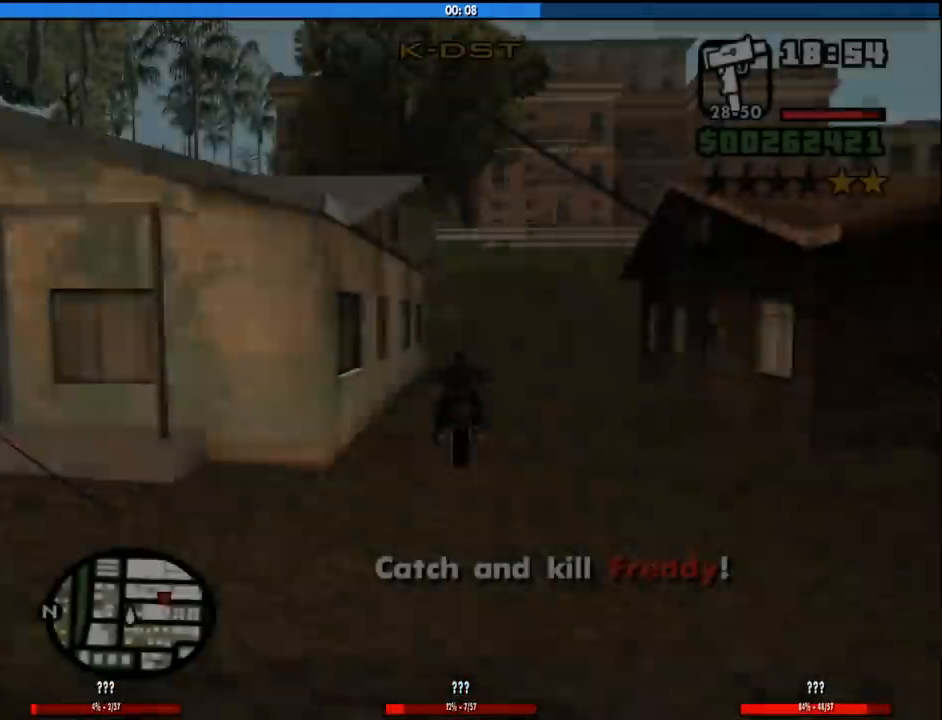
{"keys": ["w"], "mouse": [], "events": [[33, "d", "down"], [33, "space", "down"], [33, "w", "up"], [133, "a", "down"], [133, "w", "down"], [183, "d", "up"], [183, "space", "up"], [217, "a", "up"], [217, "w", "up"], [267, "d", "down"], [267, "space", "down"], [317, "w", "down"], [367, "d", "up"], [367, "space", "up"]]}
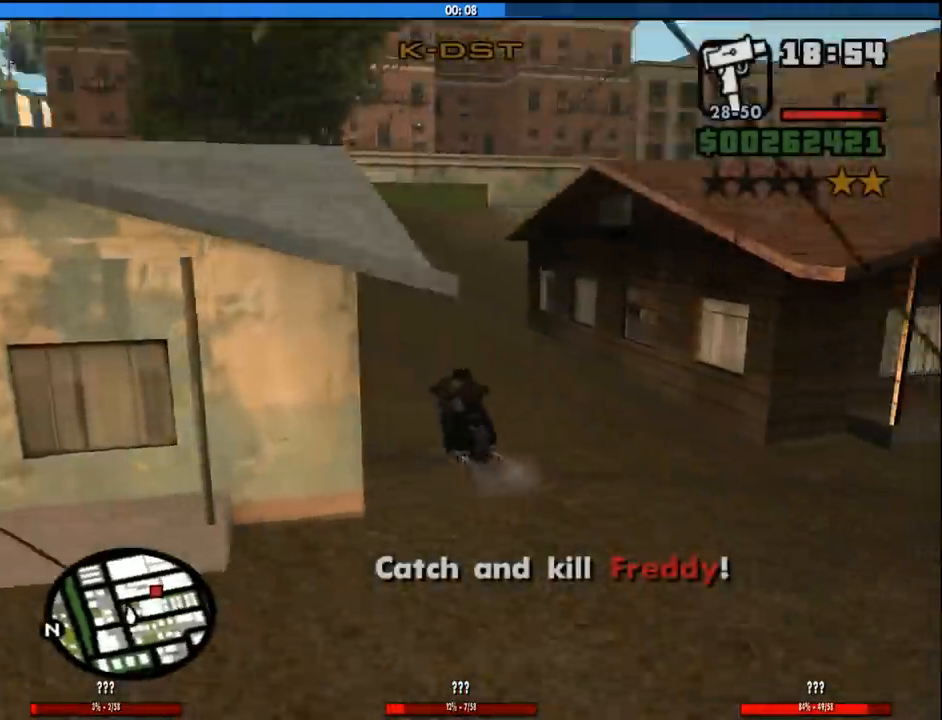
{"keys": ["w"], "mouse": [], "events": [[150, "d", "down"], [383, "d", "up"]]}
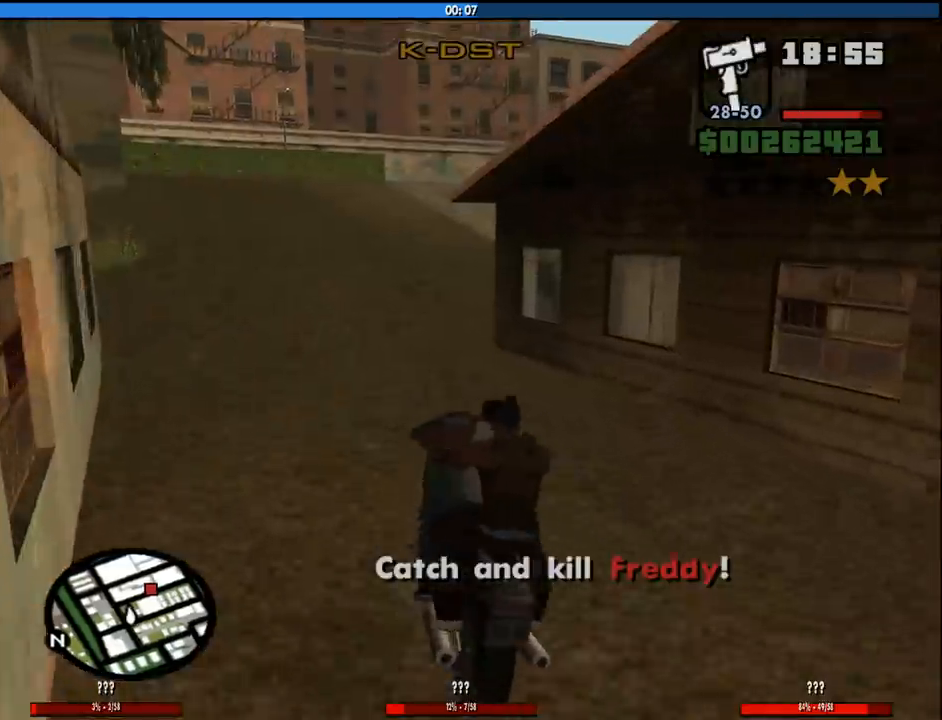
{"keys": ["w"], "mouse": [], "events": []}
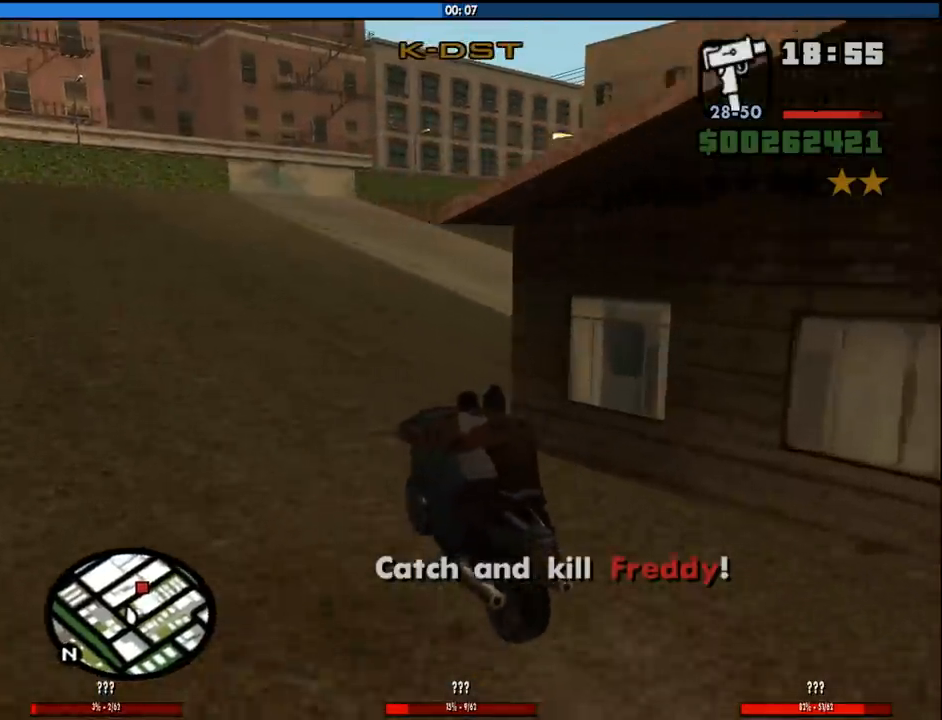
{"keys": ["w"], "mouse": [], "events": [[83, "d", "down"], [183, "d", "up"]]}
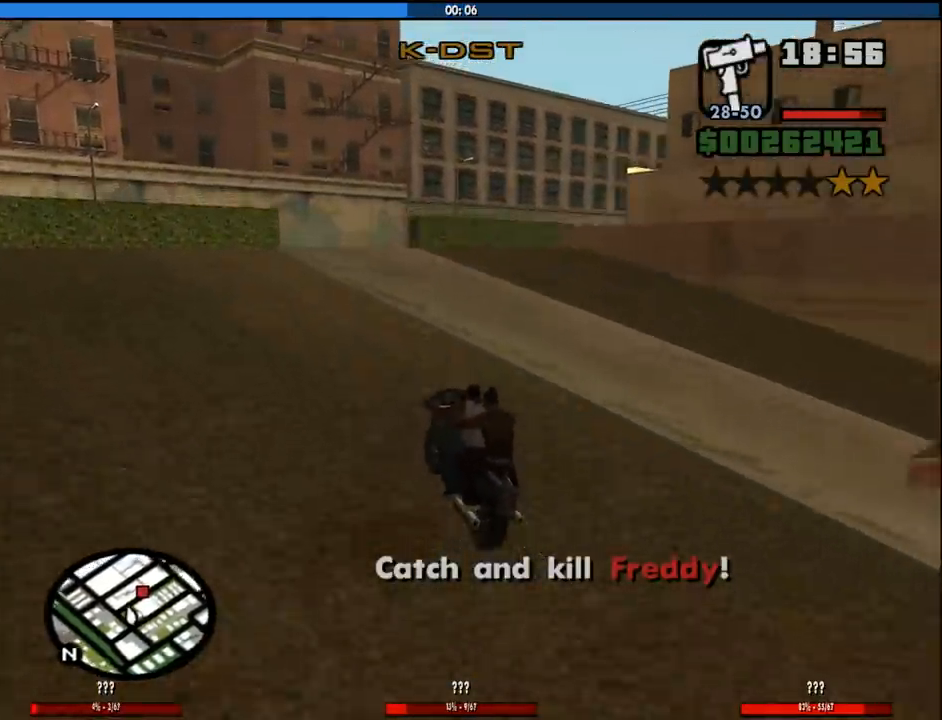
{"keys": ["d", "w"], "mouse": [], "events": [[50, "d", "down"], [150, "d", "up"], [333, "d", "down"]]}
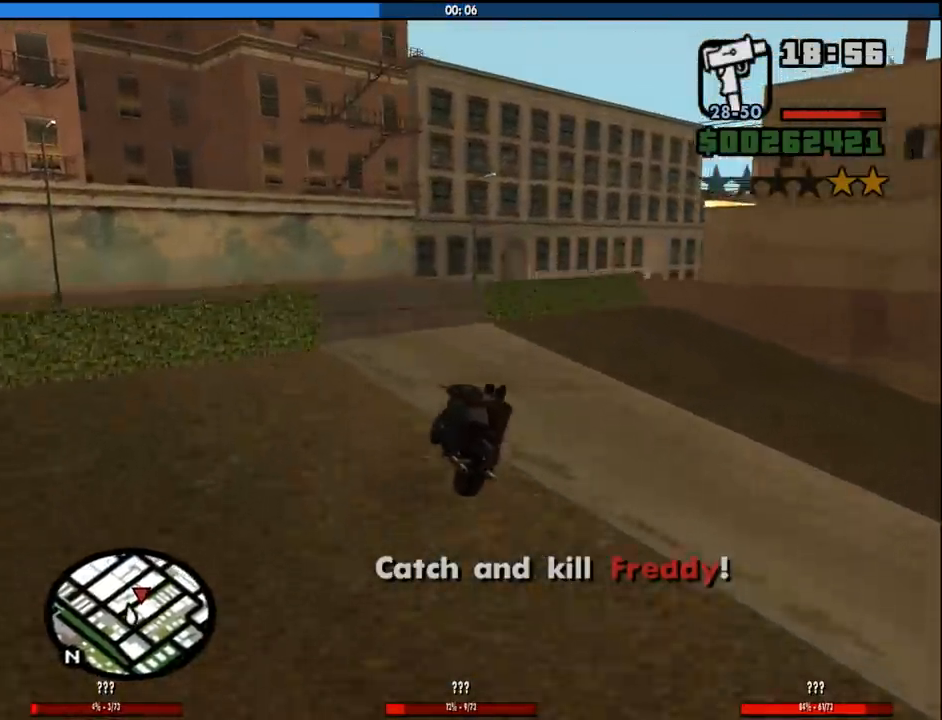
{"keys": ["d", "w"], "mouse": [], "events": [[117, "d", "up"], [217, "d", "down"]]}
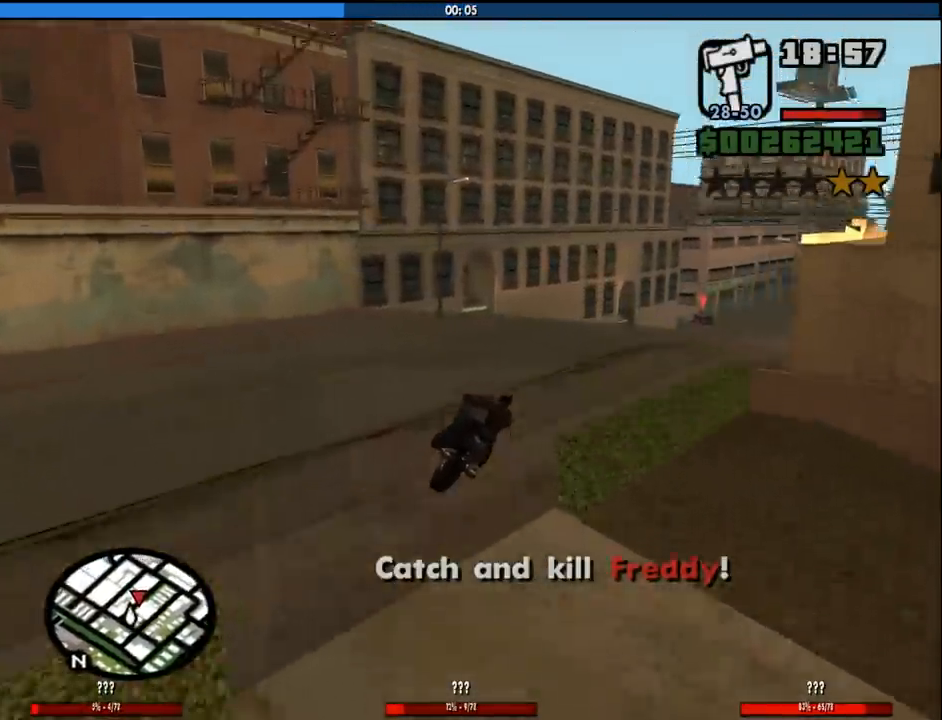
{"keys": ["d", "w"], "mouse": [], "events": []}
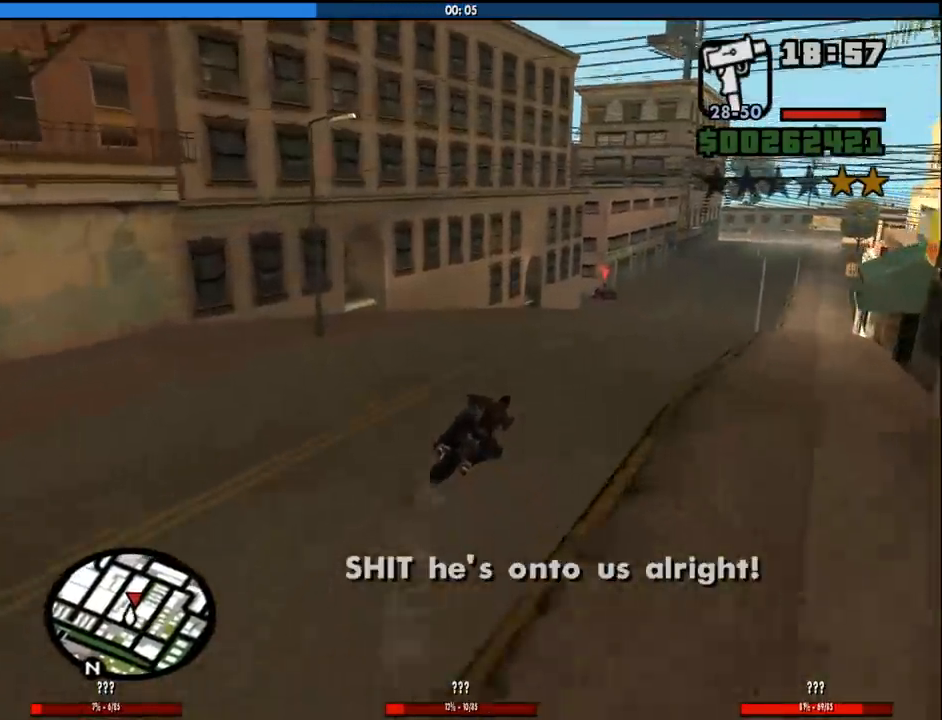
{"keys": ["w"], "mouse": [], "events": [[100, "d", "up"], [150, "a", "down"], [233, "a", "up"]]}
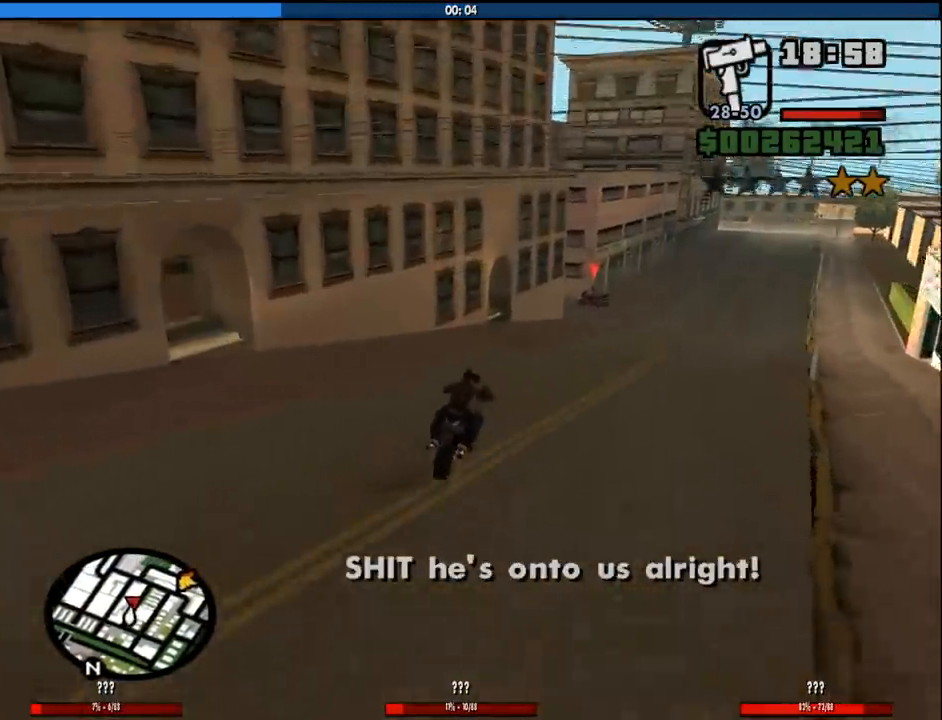
{"keys": [], "mouse": [], "events": [[67, "d", "down"], [167, "d", "up"], [483, "w", "up"]]}
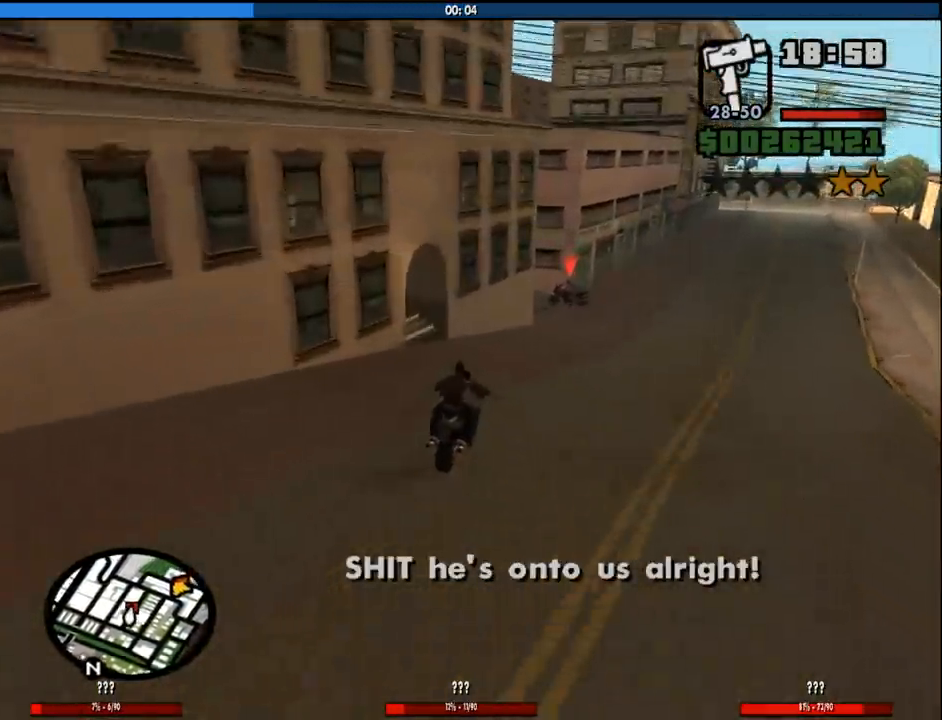
{"keys": ["s"], "mouse": [], "events": [[267, "s", "down"]]}
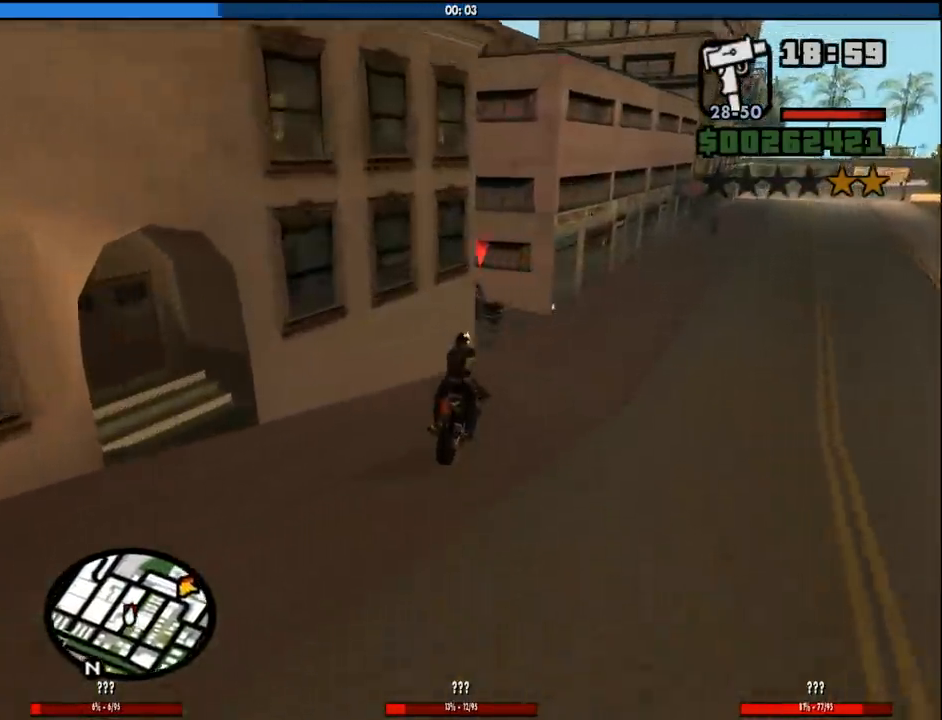
{"keys": ["a"], "mouse": [], "events": [[150, "a", "down"], [233, "space", "down"], [383, "s", "up"], [467, "space", "up"]]}
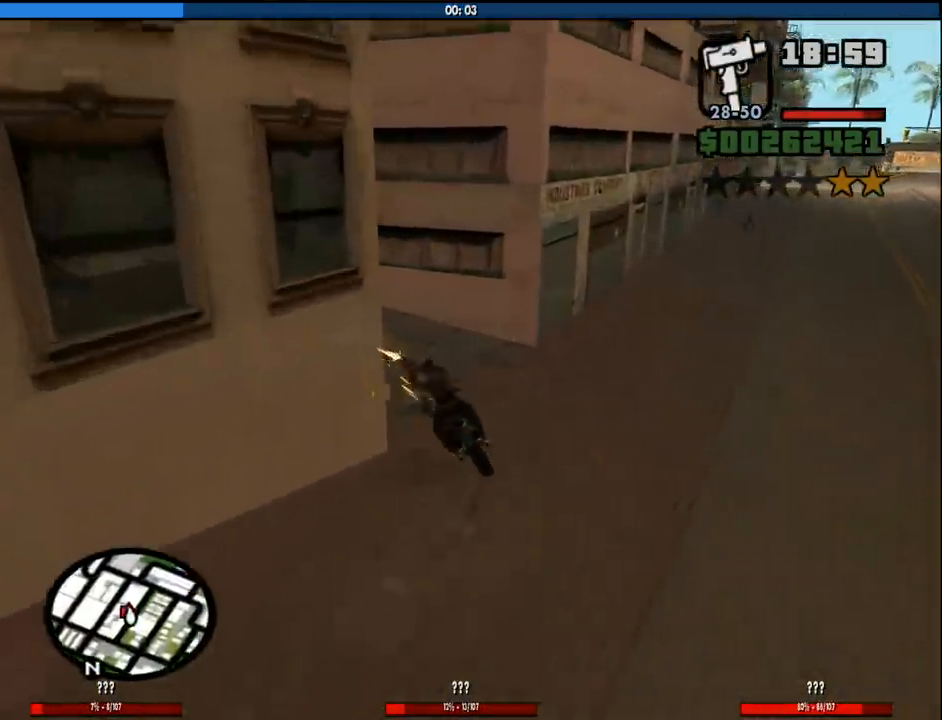
{"keys": ["a", "w"], "mouse": [], "events": [[167, "w", "down"]]}
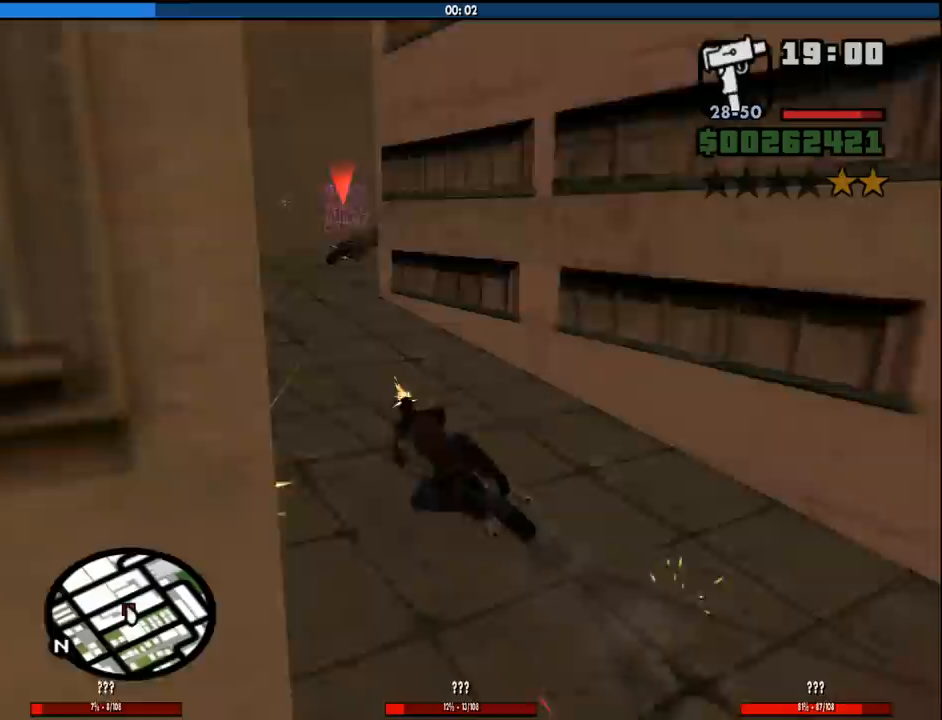
{"keys": ["d"], "mouse": [], "events": [[83, "a", "up"], [133, "d", "down"], [317, "w", "up"]]}
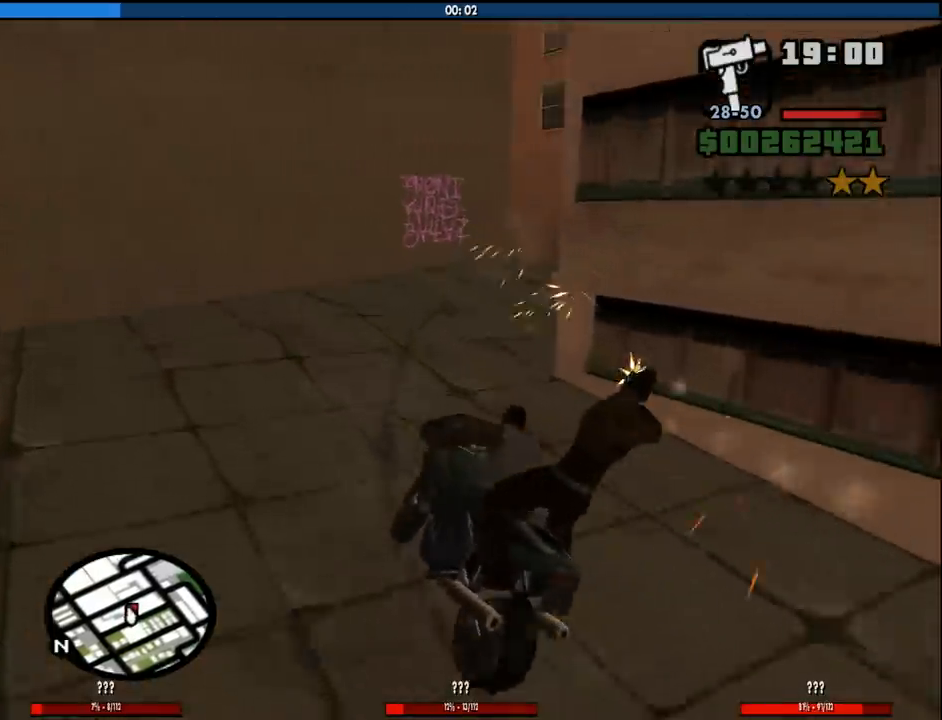
{"keys": ["w"], "mouse": [], "events": [[100, "w", "down"], [333, "d", "up"]]}